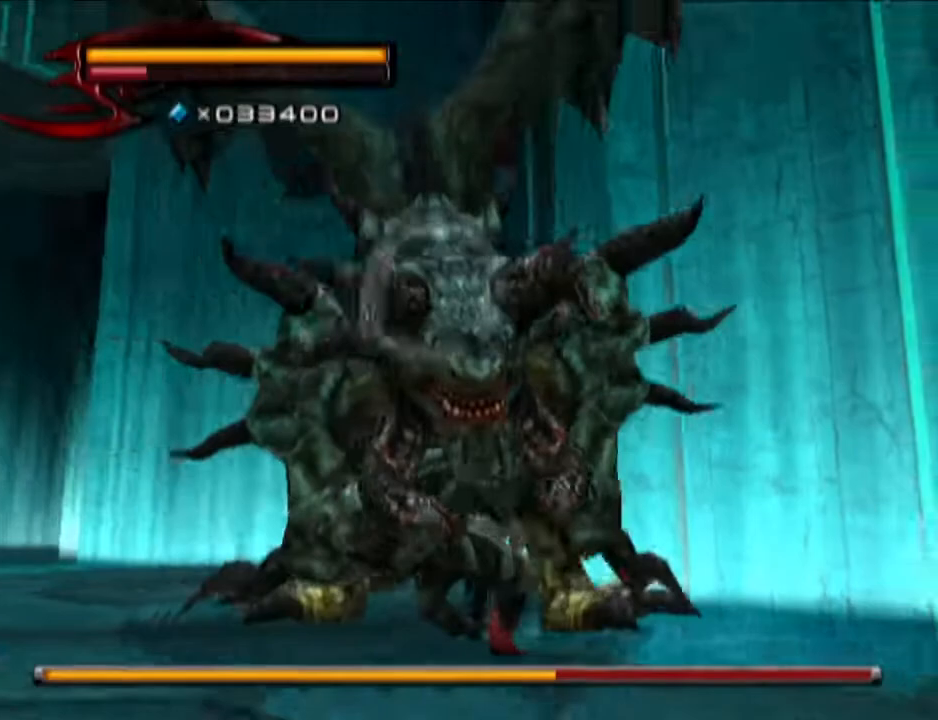
Gameplay with a controller (PlayStation layout); each line is a JSON object with the inputs held at the frame after it. "events" lists button and stick changes between this image and that frame as [ms after this image, input, new state], when the widget could be followed in between.
{"buttons": [], "left_stick": "up-left", "right_stick": "center", "events": [[251, "SQUARE", "down"], [367, "SQUARE", "up"], [367, "left_stick", "up"], [434, "R1", "up"], [501, "left_stick", "up-left"]]}
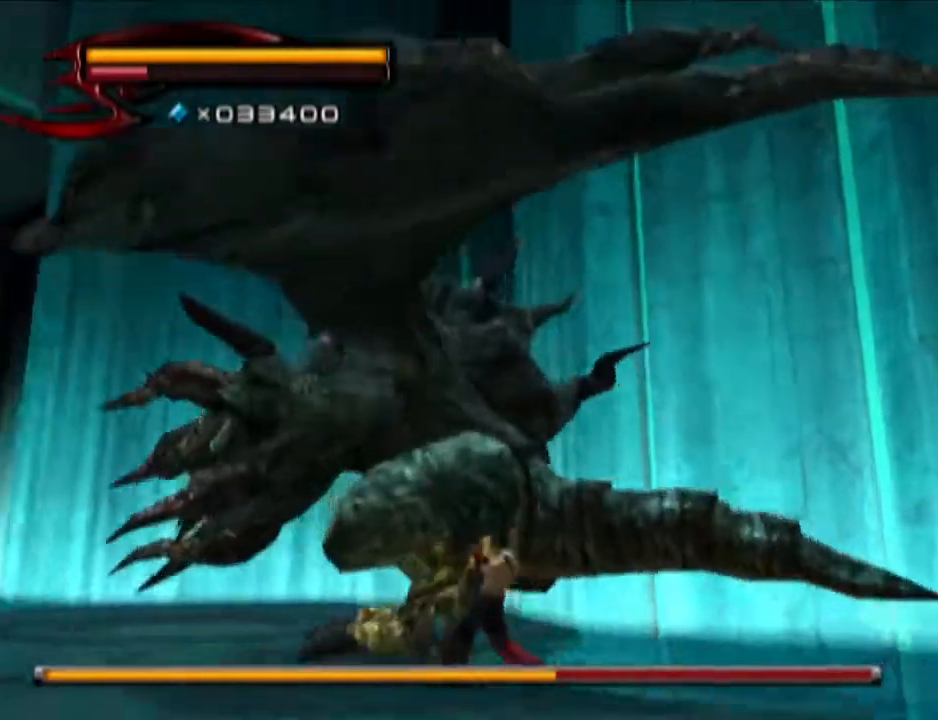
{"buttons": ["TRIANGLE"], "left_stick": "up-left", "right_stick": "center", "events": [[383, "TRIANGLE", "down"]]}
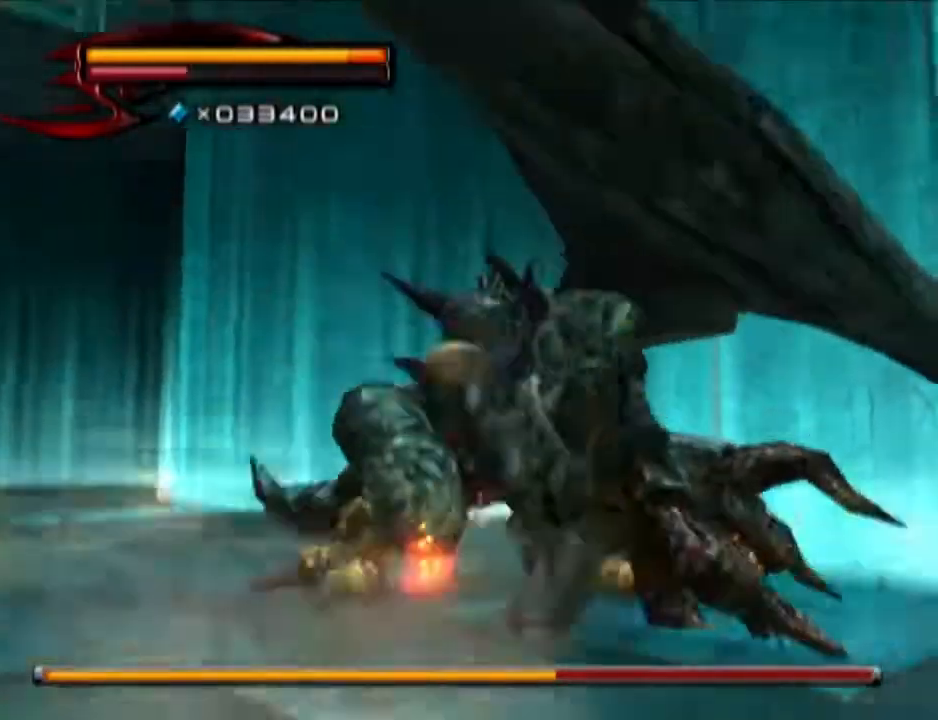
{"buttons": ["TRIANGLE"], "left_stick": "up", "right_stick": "center", "events": [[117, "TRIANGLE", "up"], [251, "TRIANGLE", "down"], [251, "left_stick", "center"], [367, "TRIANGLE", "up"], [434, "TRIANGLE", "down"], [434, "left_stick", "up"]]}
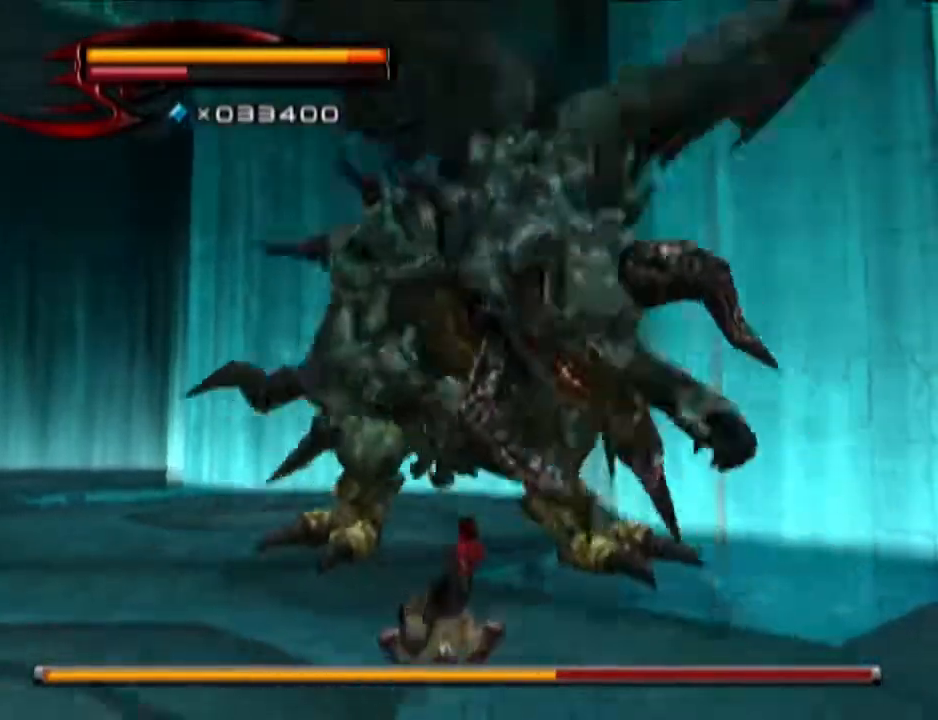
{"buttons": [], "left_stick": "up", "right_stick": "center", "events": [[500, "TRIANGLE", "up"]]}
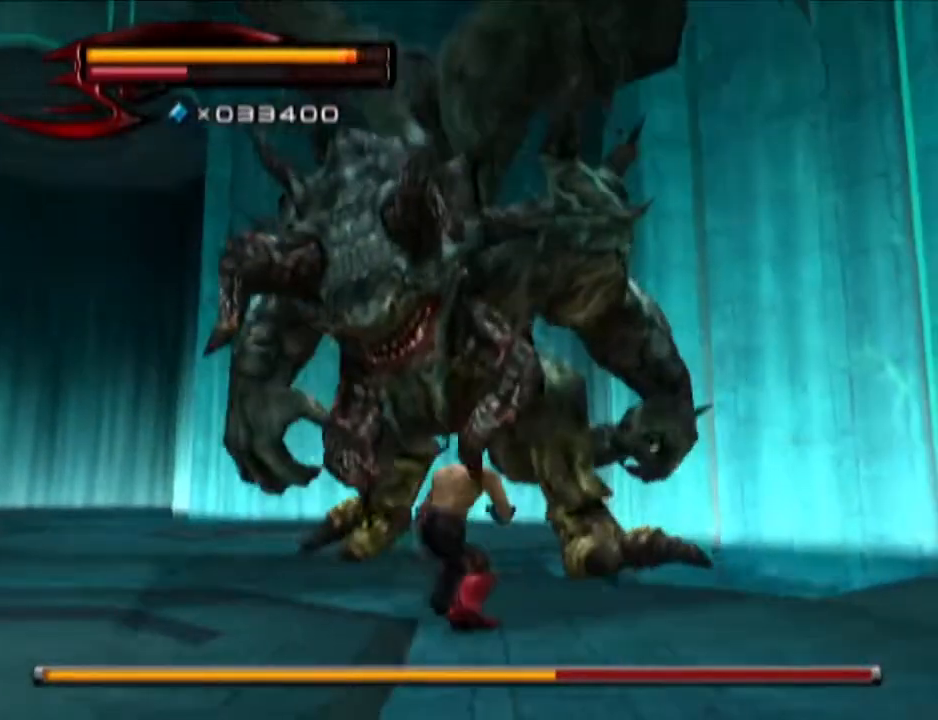
{"buttons": [], "left_stick": "up-left", "right_stick": "center", "events": [[251, "left_stick", "up-left"]]}
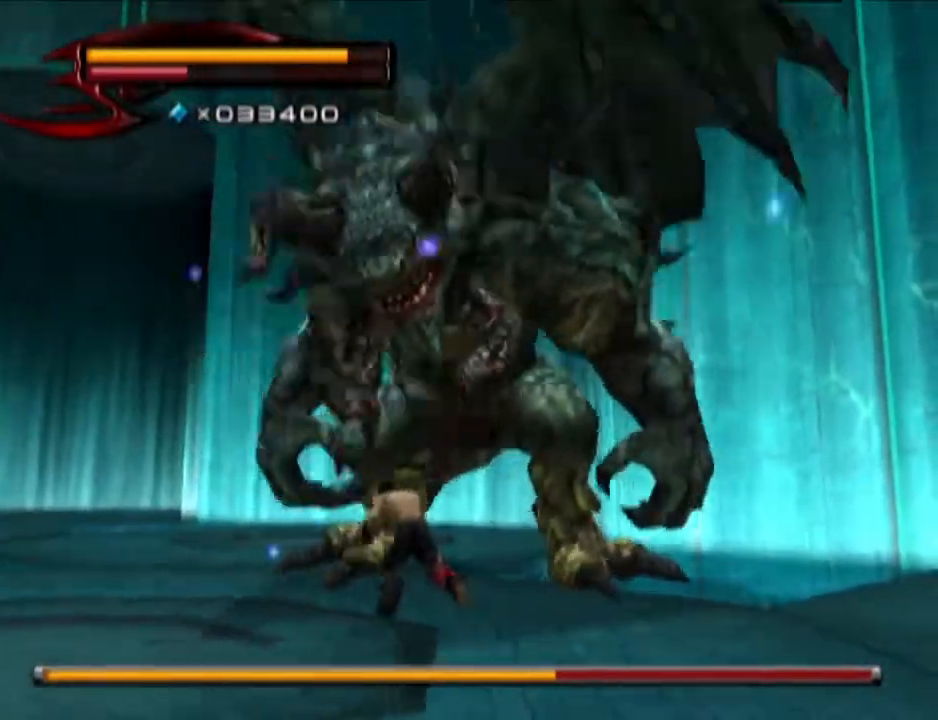
{"buttons": ["CROSS"], "left_stick": "center", "right_stick": "center", "events": [[317, "CROSS", "down"], [367, "left_stick", "center"], [450, "CROSS", "up"], [500, "CROSS", "down"]]}
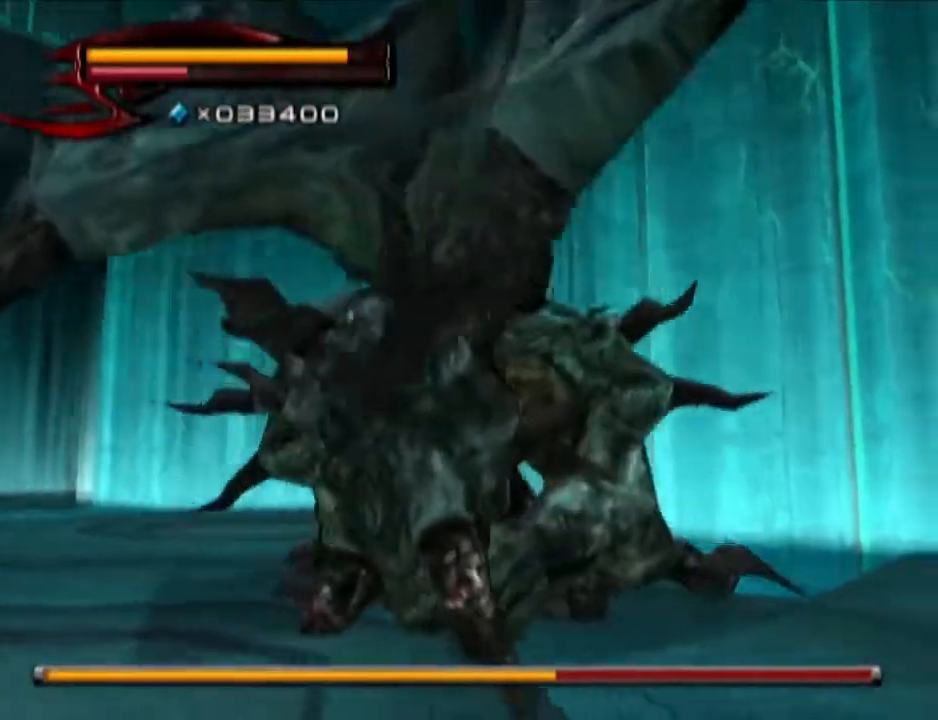
{"buttons": [], "left_stick": "down", "right_stick": "center", "events": [[67, "CROSS", "up"], [251, "left_stick", "down"], [251, "right_stick", "left"], [501, "right_stick", "center"]]}
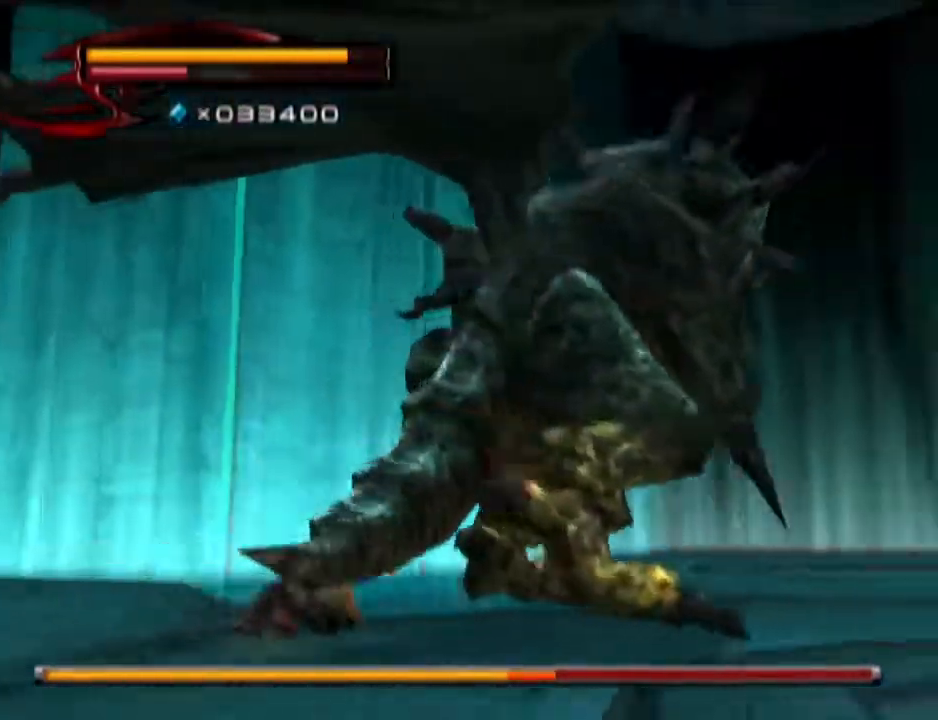
{"buttons": ["R1"], "left_stick": "center", "right_stick": "center", "events": [[67, "left_stick", "down-right"], [317, "left_stick", "up-right"], [450, "R1", "down"], [450, "left_stick", "center"]]}
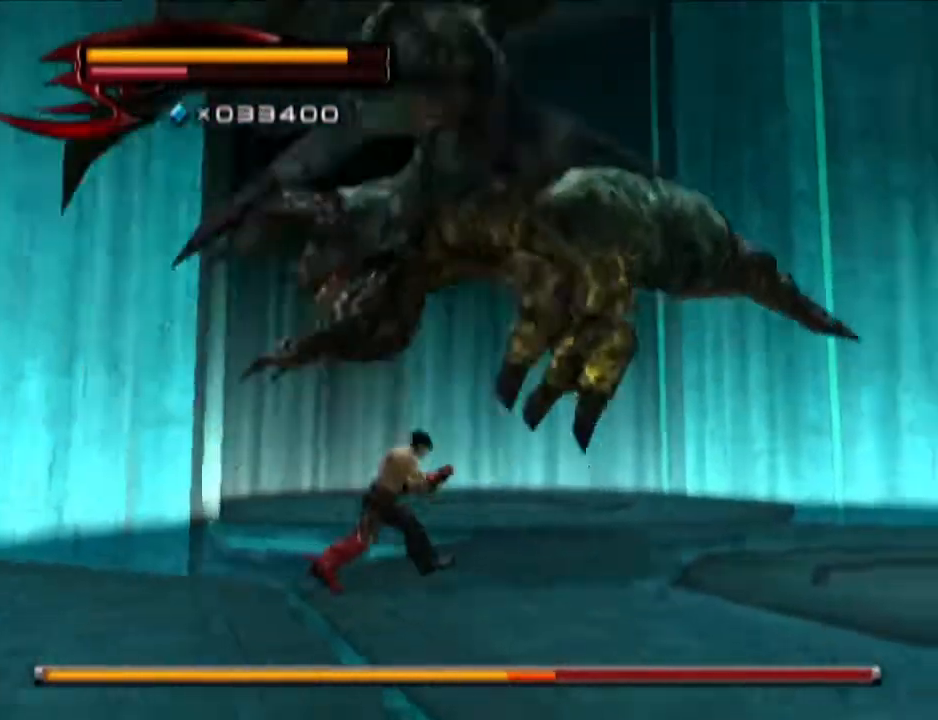
{"buttons": [], "left_stick": "right", "right_stick": "center", "events": [[67, "left_stick", "up"], [134, "left_stick", "center"], [317, "R1", "up"], [317, "left_stick", "right"]]}
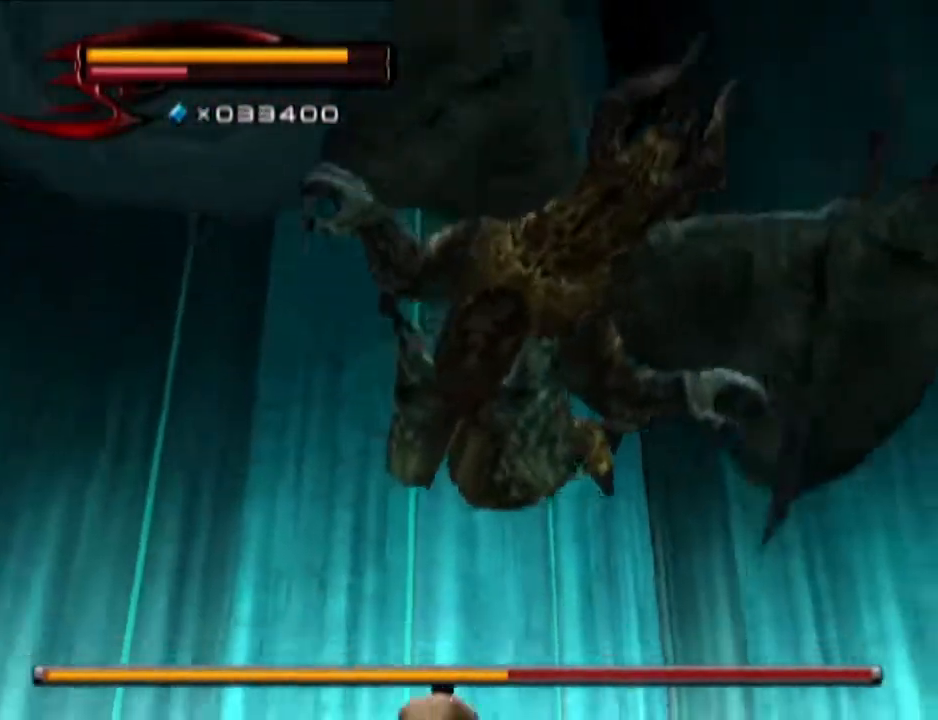
{"buttons": [], "left_stick": "right", "right_stick": "center", "events": []}
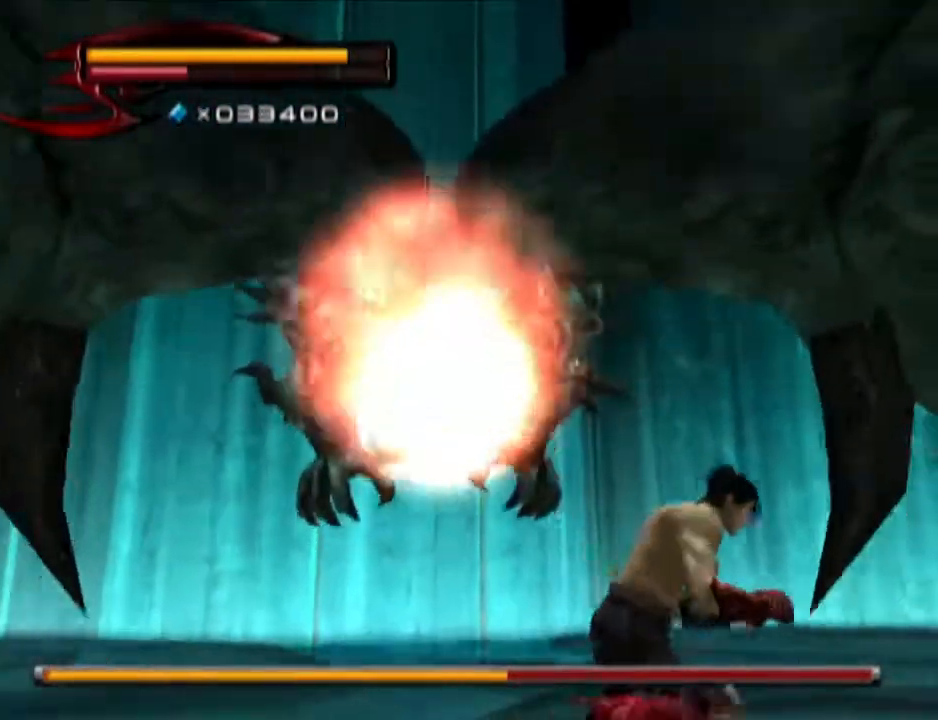
{"buttons": [], "left_stick": "up-right", "right_stick": "center", "events": [[100, "left_stick", "up-right"]]}
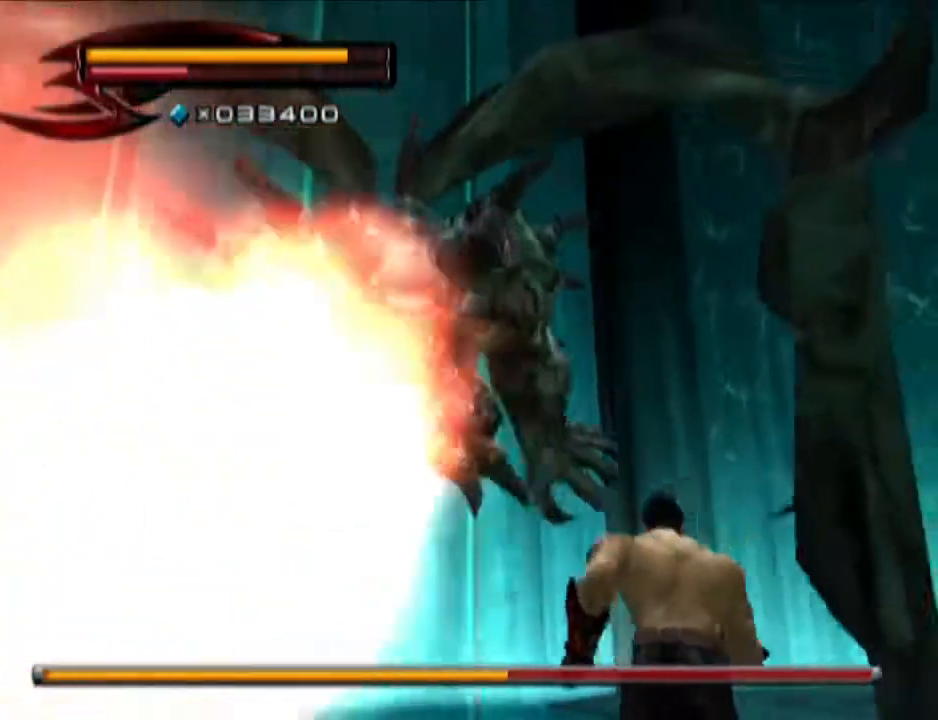
{"buttons": [], "left_stick": "up-left", "right_stick": "center", "events": [[333, "left_stick", "up"], [450, "left_stick", "up-left"]]}
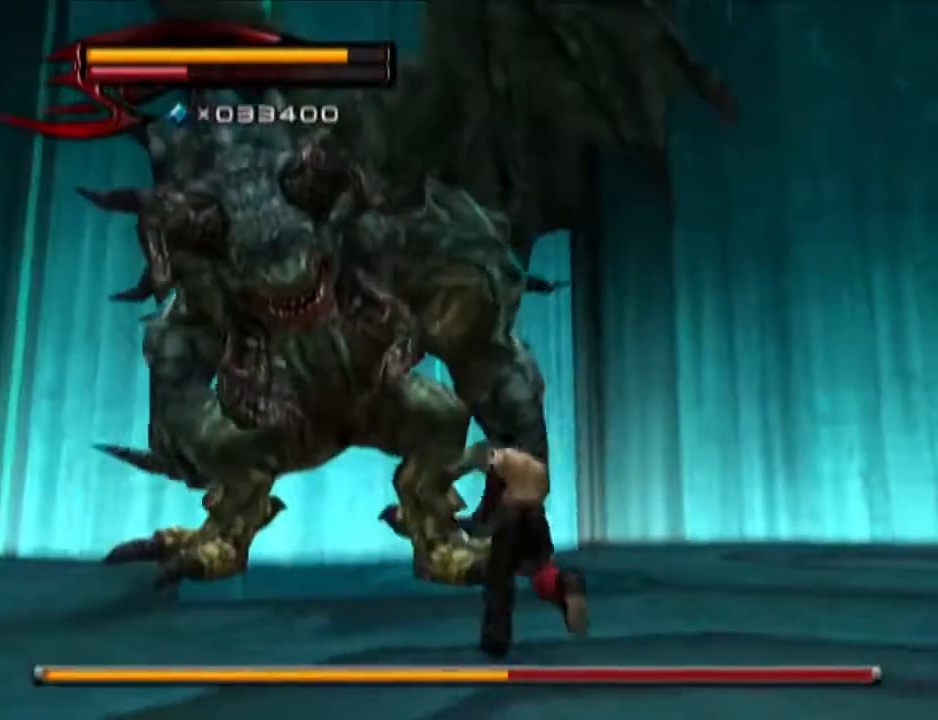
{"buttons": [], "left_stick": "up", "right_stick": "center", "events": [[150, "R1", "down"], [150, "left_stick", "center"], [217, "left_stick", "up"], [267, "left_stick", "center"], [334, "SQUARE", "down"], [401, "SQUARE", "up"], [401, "left_stick", "up"], [467, "R1", "up"]]}
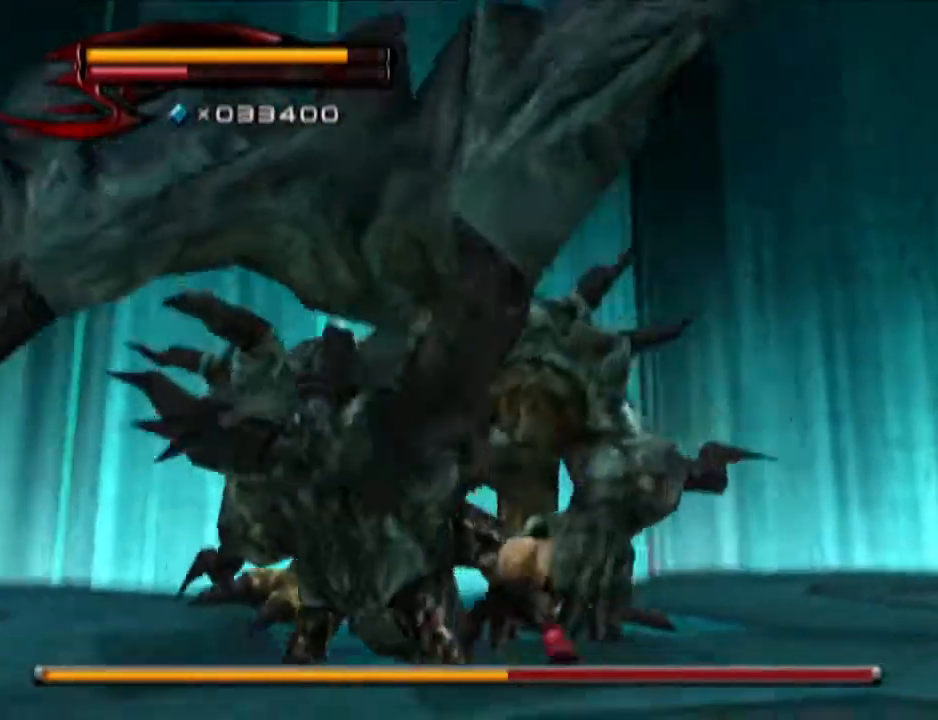
{"buttons": [], "left_stick": "up", "right_stick": "center", "events": []}
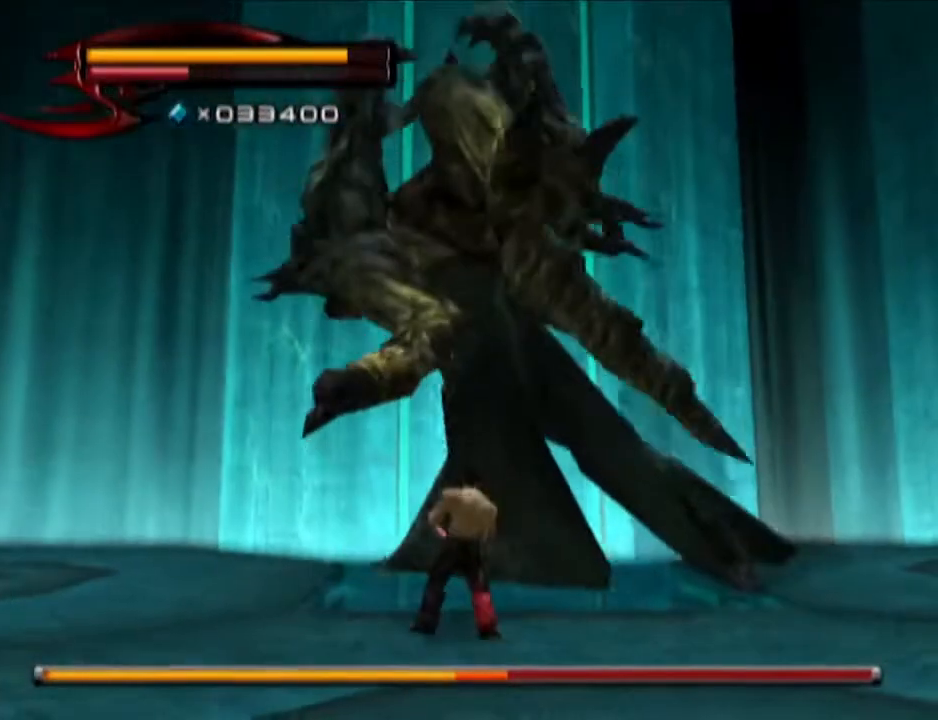
{"buttons": ["CIRCLE"], "left_stick": "up", "right_stick": "center", "events": [[150, "CIRCLE", "down"], [217, "CROSS", "down"], [334, "CIRCLE", "up"], [334, "CROSS", "up"], [401, "CIRCLE", "down"]]}
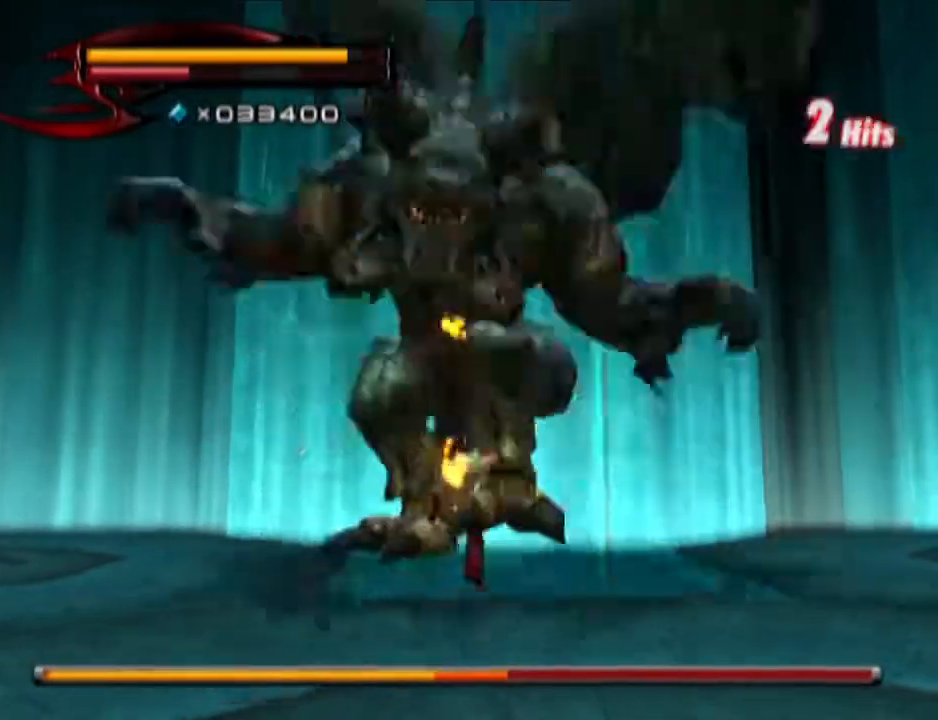
{"buttons": ["R1"], "left_stick": "center", "right_stick": "center", "events": [[16, "CIRCLE", "up"], [400, "left_stick", "center"], [467, "R1", "down"]]}
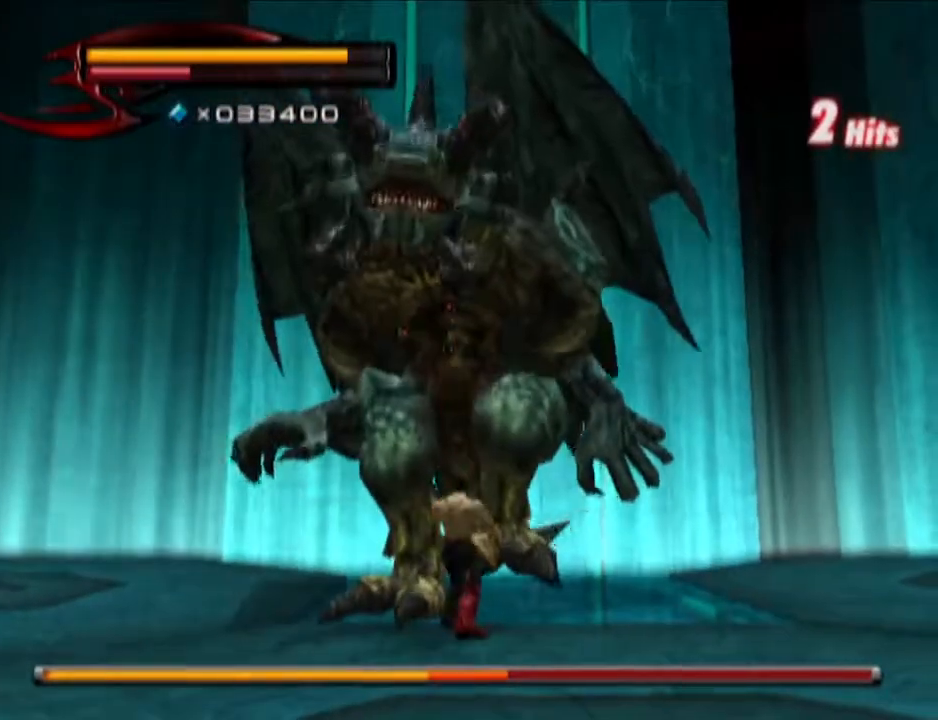
{"buttons": ["R1"], "left_stick": "center", "right_stick": "center", "events": [[401, "SQUARE", "down"], [467, "SQUARE", "up"]]}
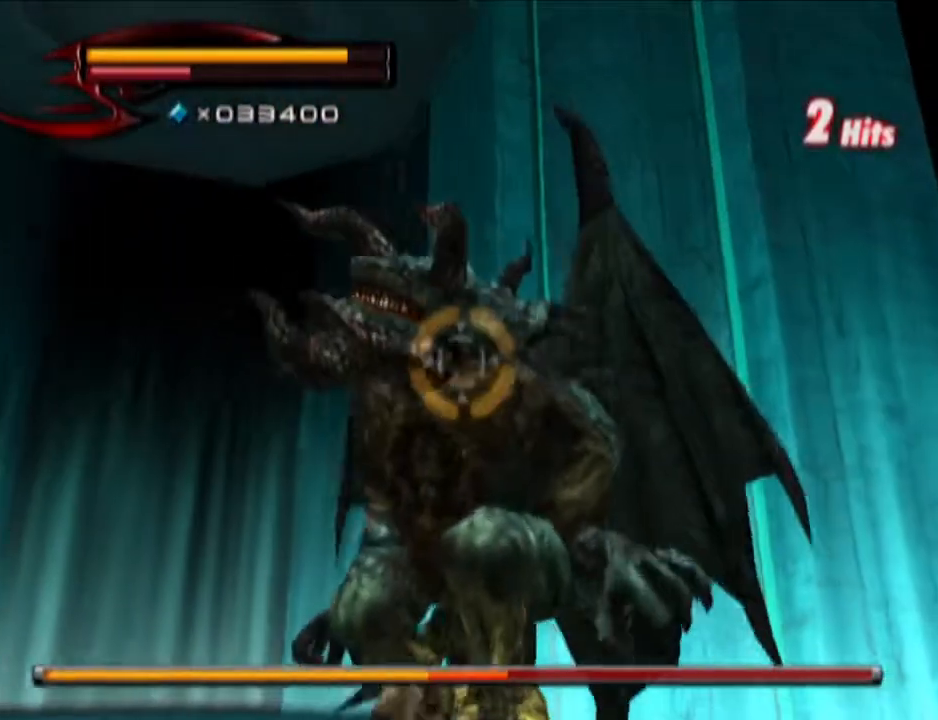
{"buttons": [], "left_stick": "up", "right_stick": "center", "events": [[50, "SQUARE", "down"], [100, "SQUARE", "up"], [167, "R1", "up"], [267, "left_stick", "up"]]}
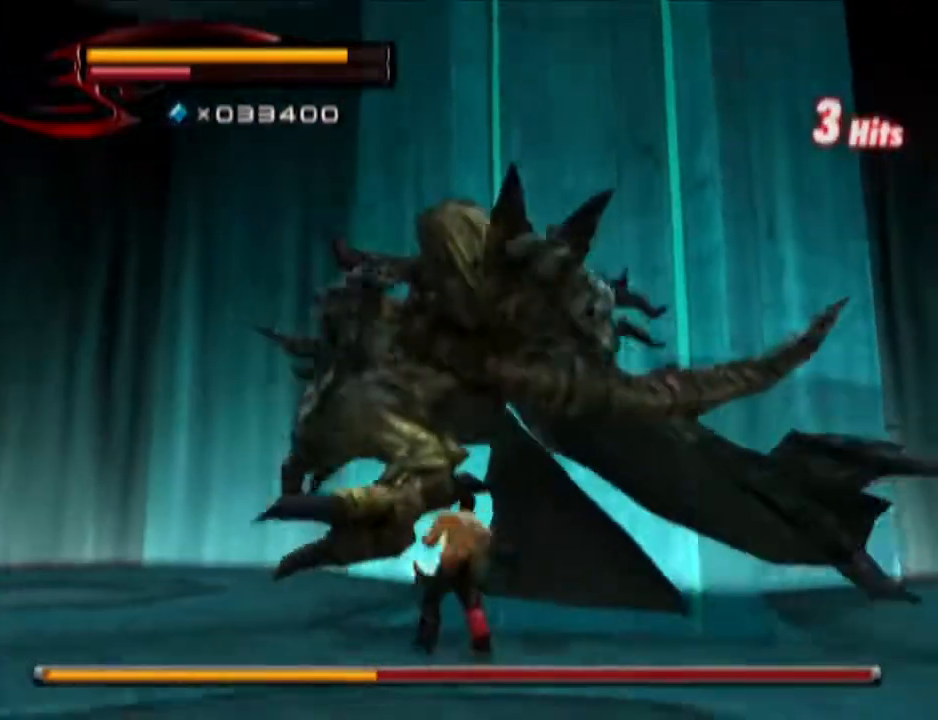
{"buttons": ["R1"], "left_stick": "center", "right_stick": "center", "events": [[100, "left_stick", "center"], [150, "R1", "down"], [351, "left_stick", "up"], [417, "left_stick", "center"]]}
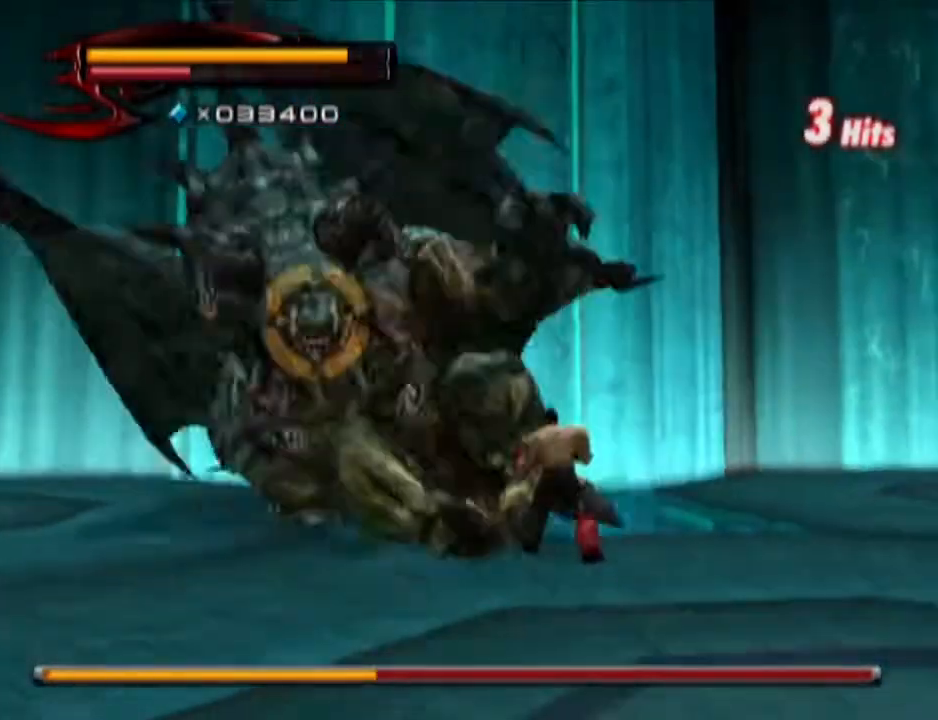
{"buttons": [], "left_stick": "center", "right_stick": "center", "events": [[16, "SQUARE", "down"], [167, "SQUARE", "up"], [233, "left_stick", "up"], [300, "R1", "up"], [300, "left_stick", "up-left"], [400, "left_stick", "center"]]}
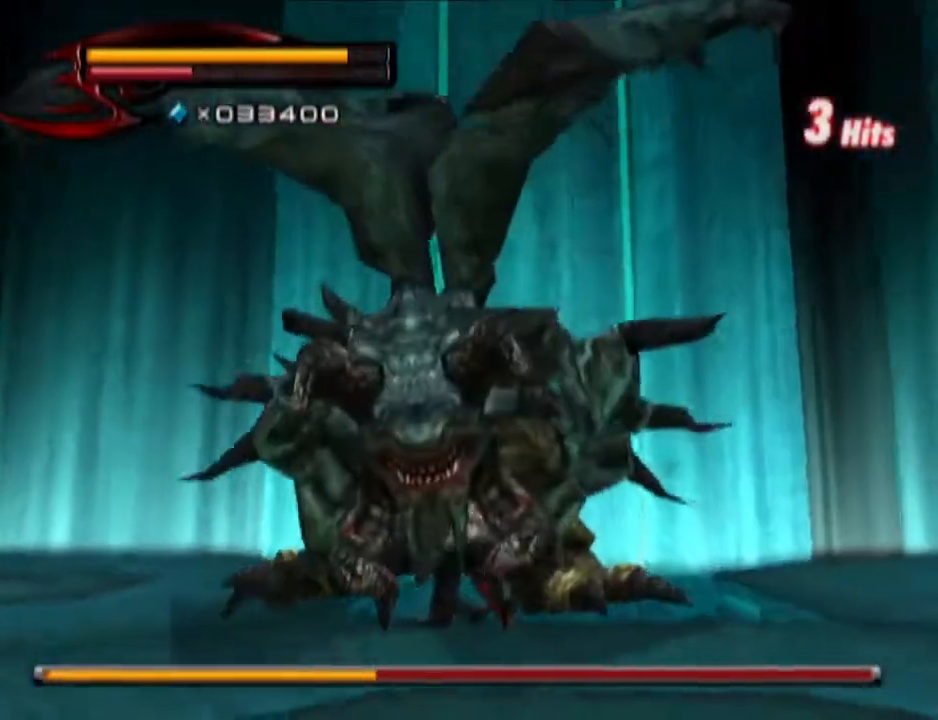
{"buttons": ["SQUARE", "R1"], "left_stick": "center", "right_stick": "center", "events": [[34, "R1", "down"], [284, "left_stick", "up"], [351, "left_stick", "center"], [434, "SQUARE", "down"]]}
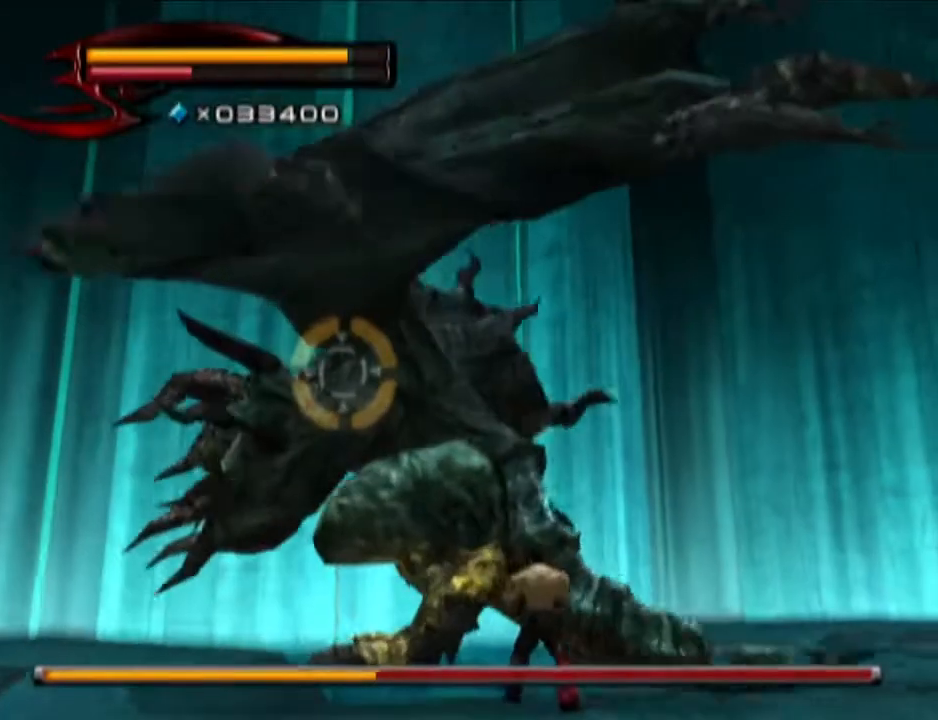
{"buttons": ["TRIANGLE"], "left_stick": "up", "right_stick": "center", "events": [[33, "SQUARE", "up"], [283, "R1", "up"], [283, "left_stick", "up"], [500, "TRIANGLE", "down"]]}
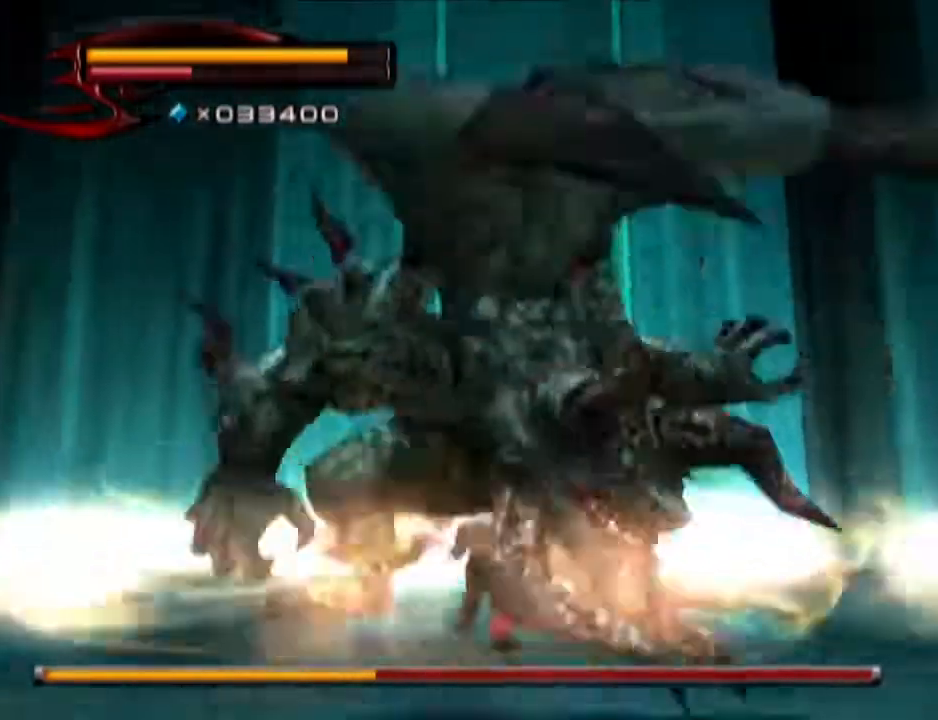
{"buttons": ["TRIANGLE"], "left_stick": "up", "right_stick": "center", "events": [[351, "TRIANGLE", "up"], [467, "TRIANGLE", "down"]]}
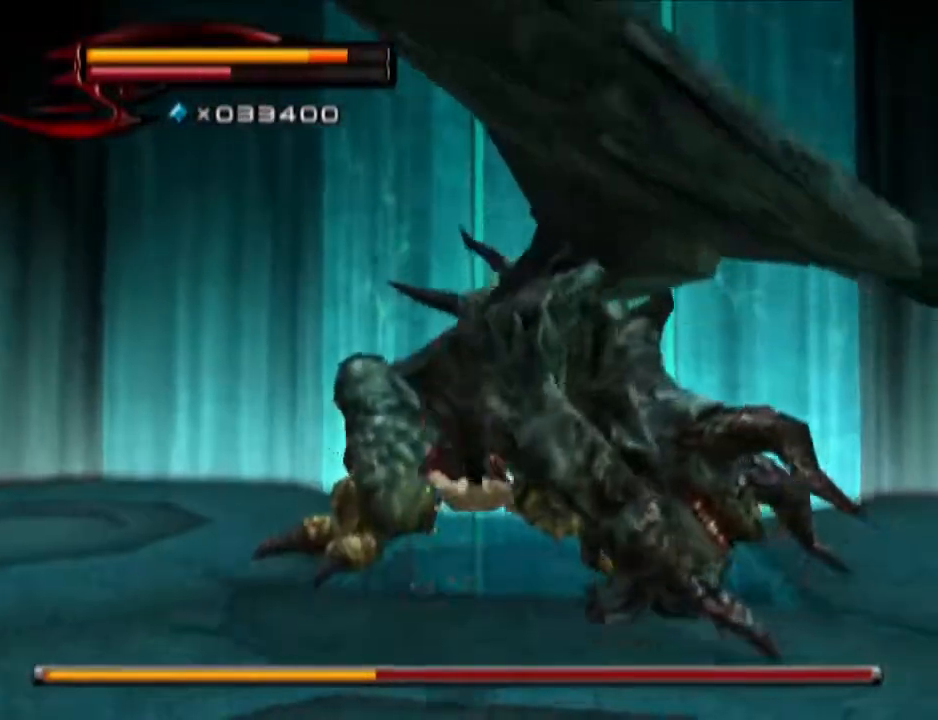
{"buttons": ["TRIANGLE"], "left_stick": "up", "right_stick": "center", "events": [[100, "TRIANGLE", "up"], [150, "TRIANGLE", "down"]]}
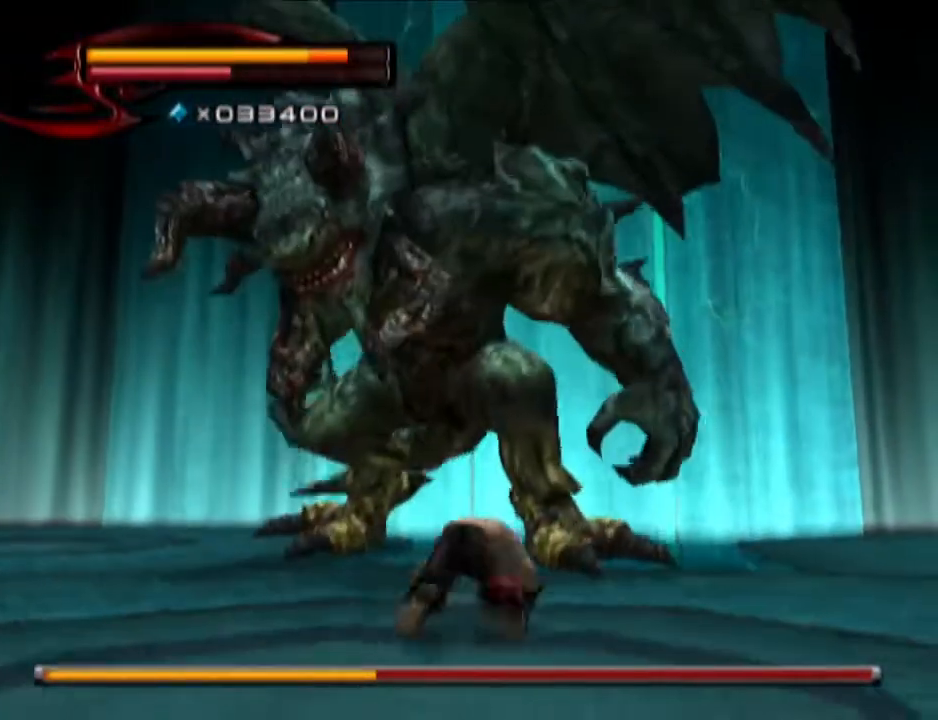
{"buttons": [], "left_stick": "up", "right_stick": "center", "events": [[417, "TRIANGLE", "up"]]}
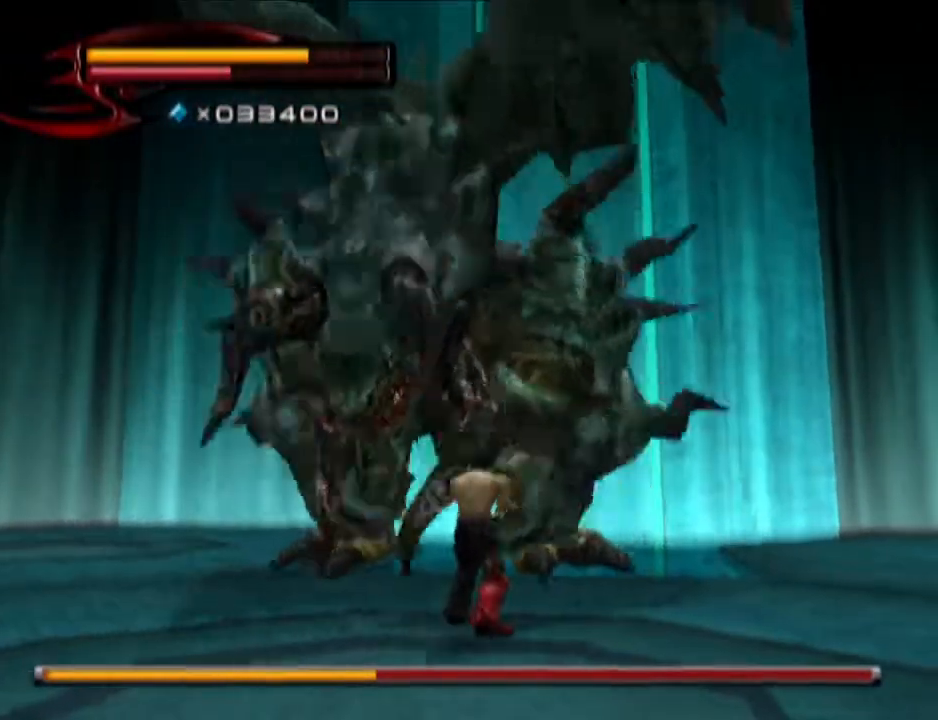
{"buttons": [], "left_stick": "up", "right_stick": "center", "events": [[33, "left_stick", "center"], [100, "R1", "down"], [167, "left_stick", "up"], [233, "left_stick", "center"], [300, "SQUARE", "down"], [350, "left_stick", "up"], [417, "R1", "up"], [417, "SQUARE", "up"]]}
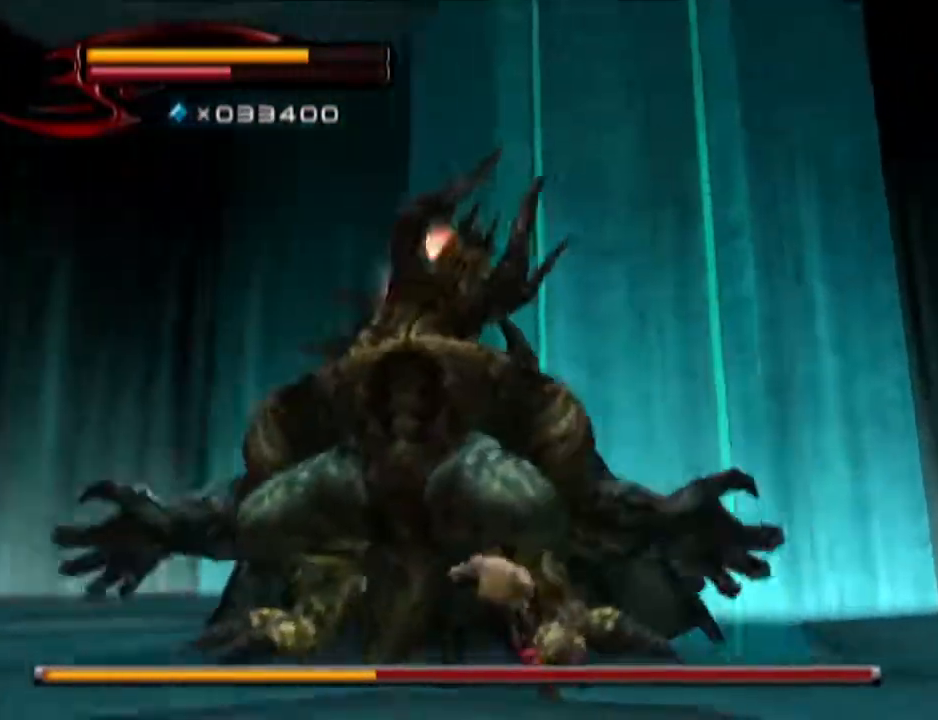
{"buttons": [], "left_stick": "up", "right_stick": "center", "events": []}
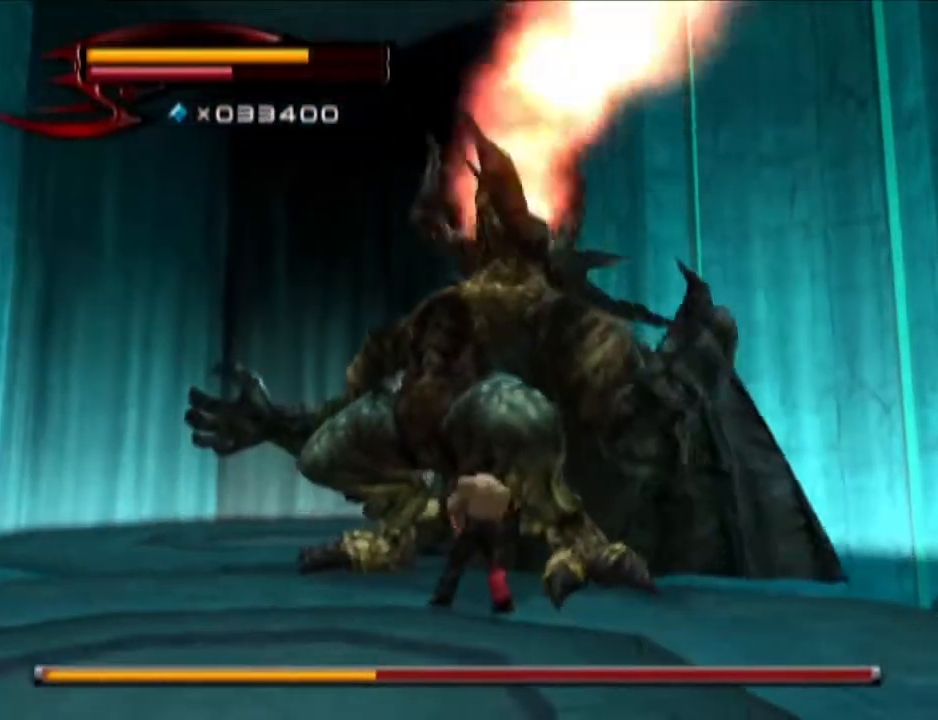
{"buttons": [], "left_stick": "up", "right_stick": "center", "events": [[50, "left_stick", "center"], [100, "R1", "down"], [167, "left_stick", "up"], [233, "left_stick", "center"], [300, "SQUARE", "down"], [367, "SQUARE", "up"], [367, "left_stick", "up"], [484, "R1", "up"]]}
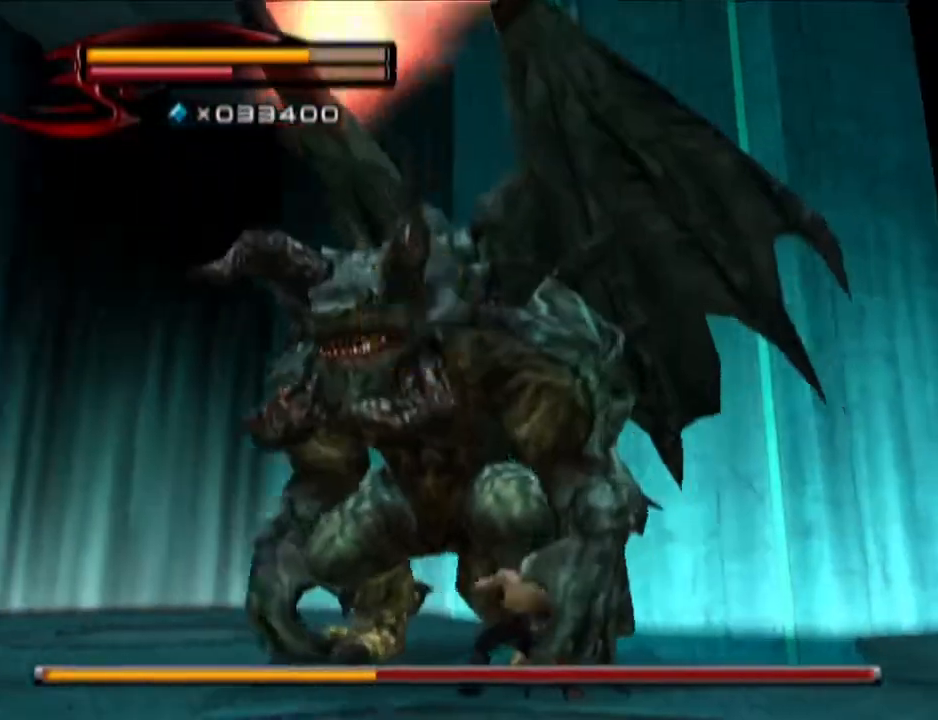
{"buttons": [], "left_stick": "up", "right_stick": "center", "events": []}